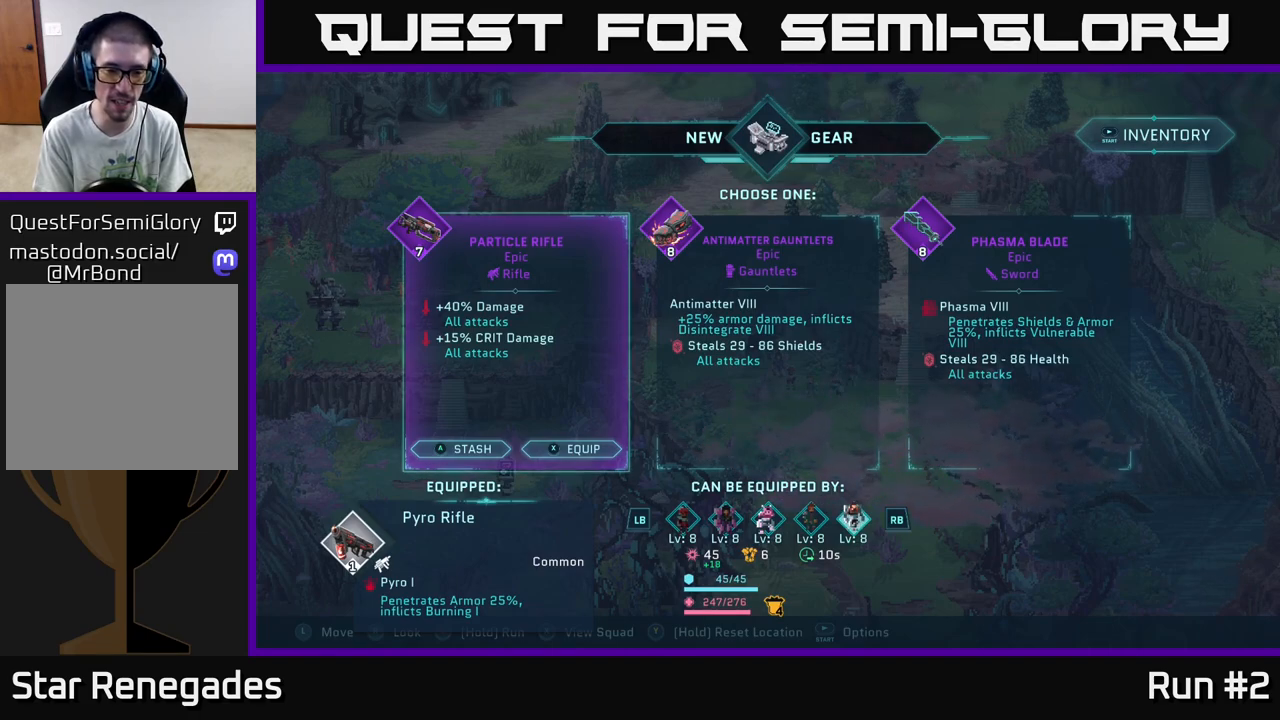
Gameplay with a controller (Xbox layout); each line is a JSON object with the inputs held at the frame after it. "events" lists button and stick changes between this image and that frame as [ms after this image, input, new state], when the widget could be followed in between.
{"buttons": [], "left_stick": "center", "right_stick": "down", "events": [[250, "right_stick", "down"]]}
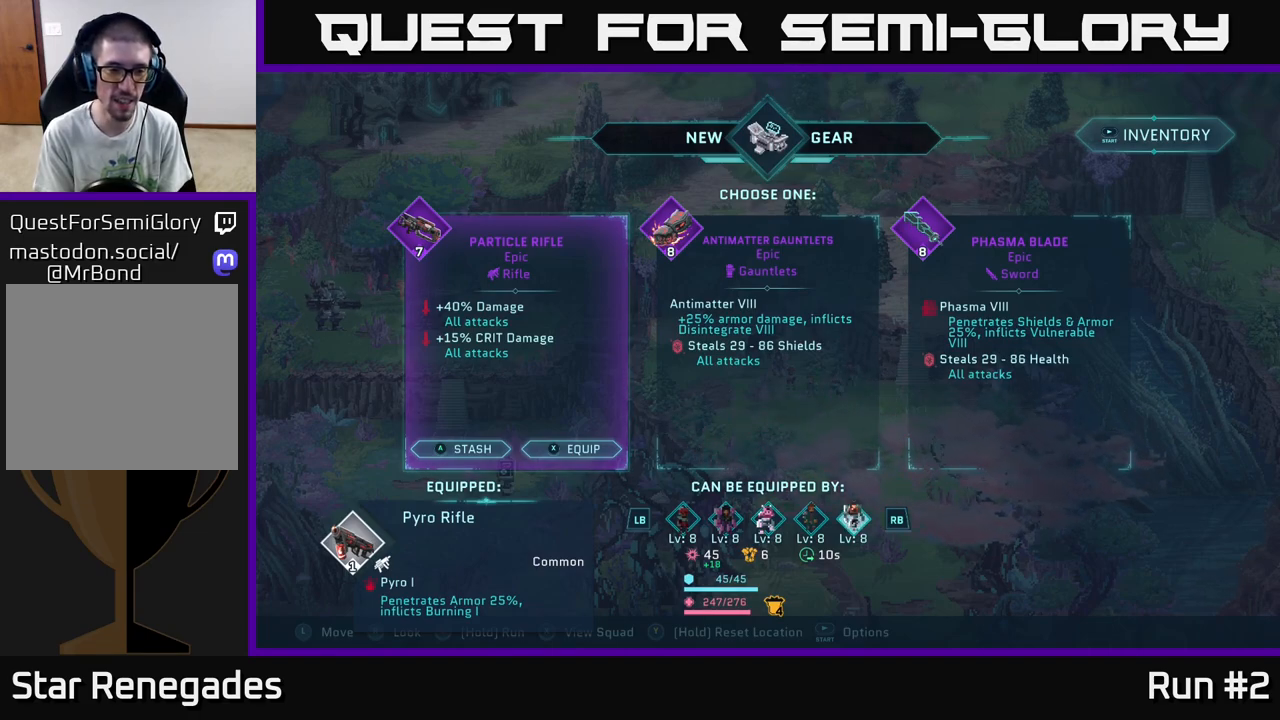
{"buttons": [], "left_stick": "center", "right_stick": "center", "events": [[217, "right_stick", "center"]]}
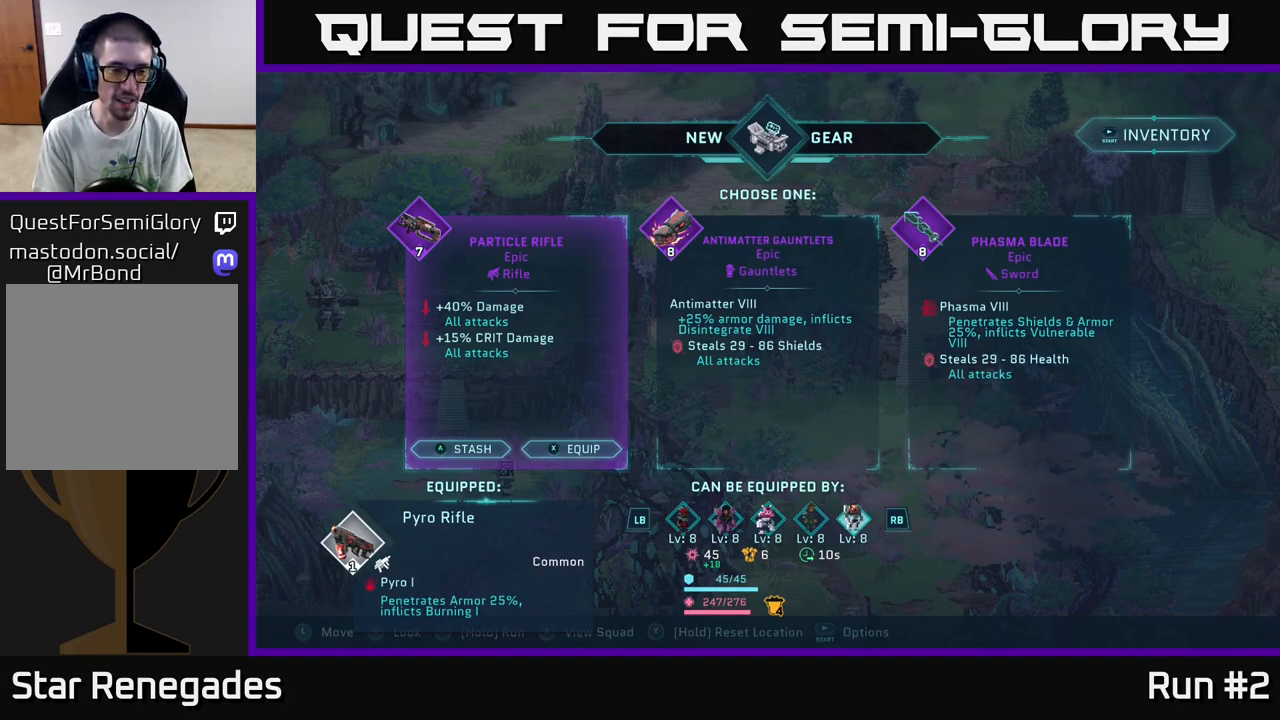
{"buttons": [], "left_stick": "center", "right_stick": "up", "events": [[83, "right_stick", "up"]]}
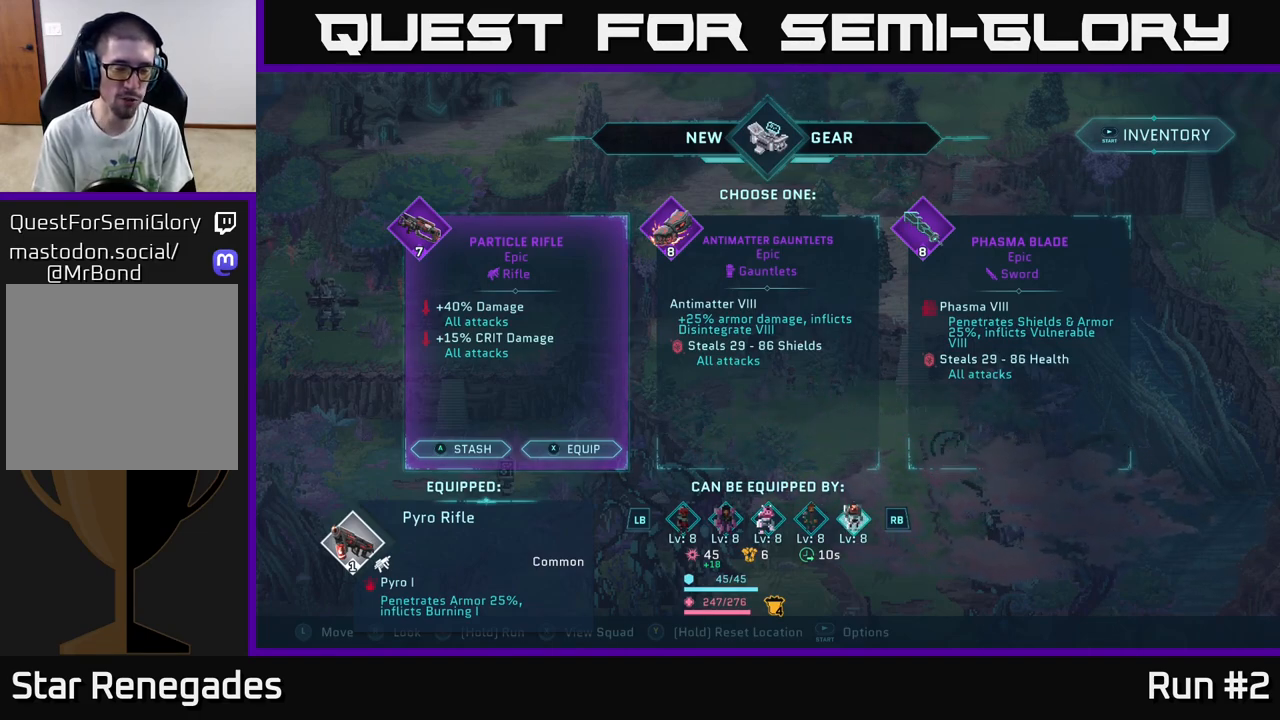
{"buttons": [], "left_stick": "center", "right_stick": "center", "events": [[33, "right_stick", "center"]]}
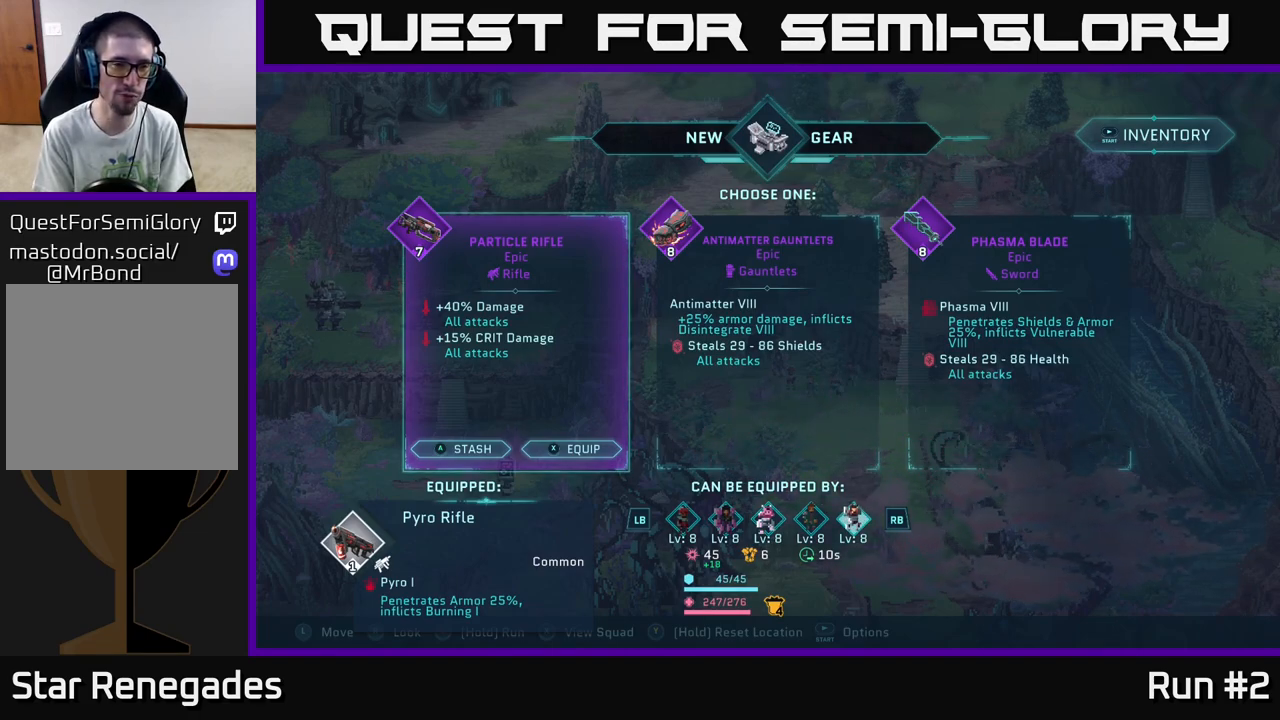
{"buttons": [], "left_stick": "center", "right_stick": "center", "events": []}
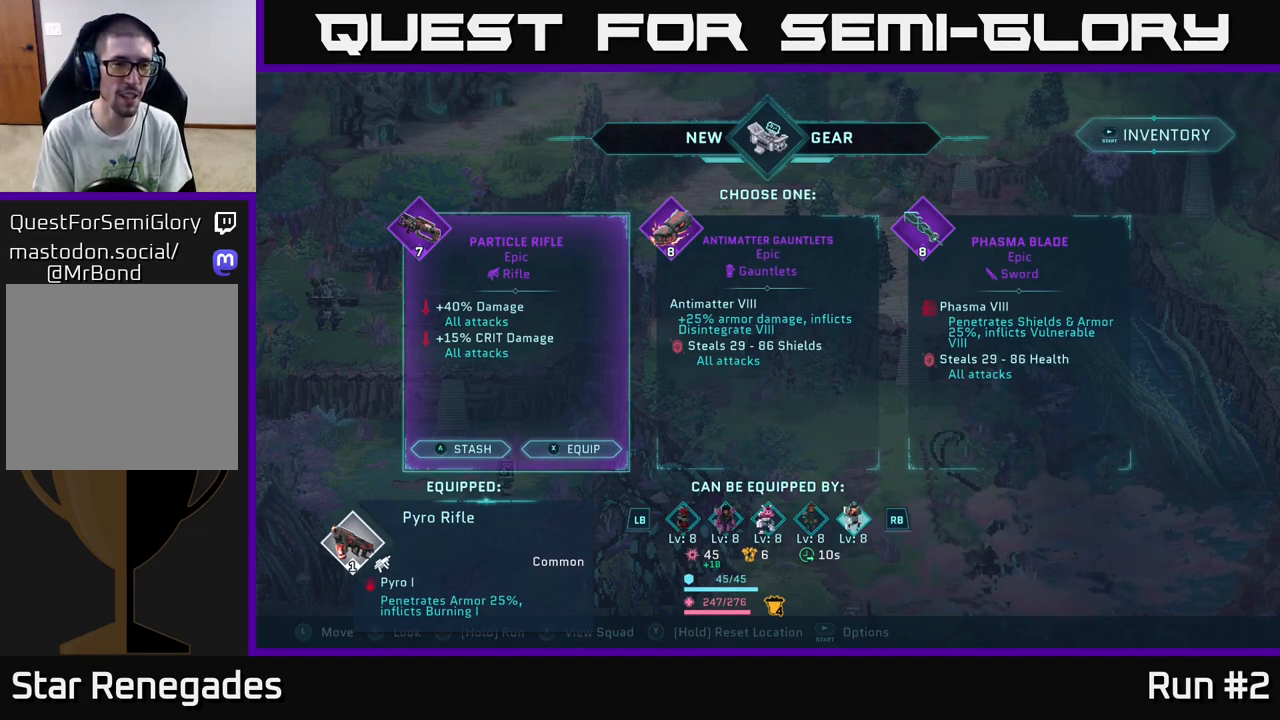
{"buttons": [], "left_stick": "center", "right_stick": "center", "events": []}
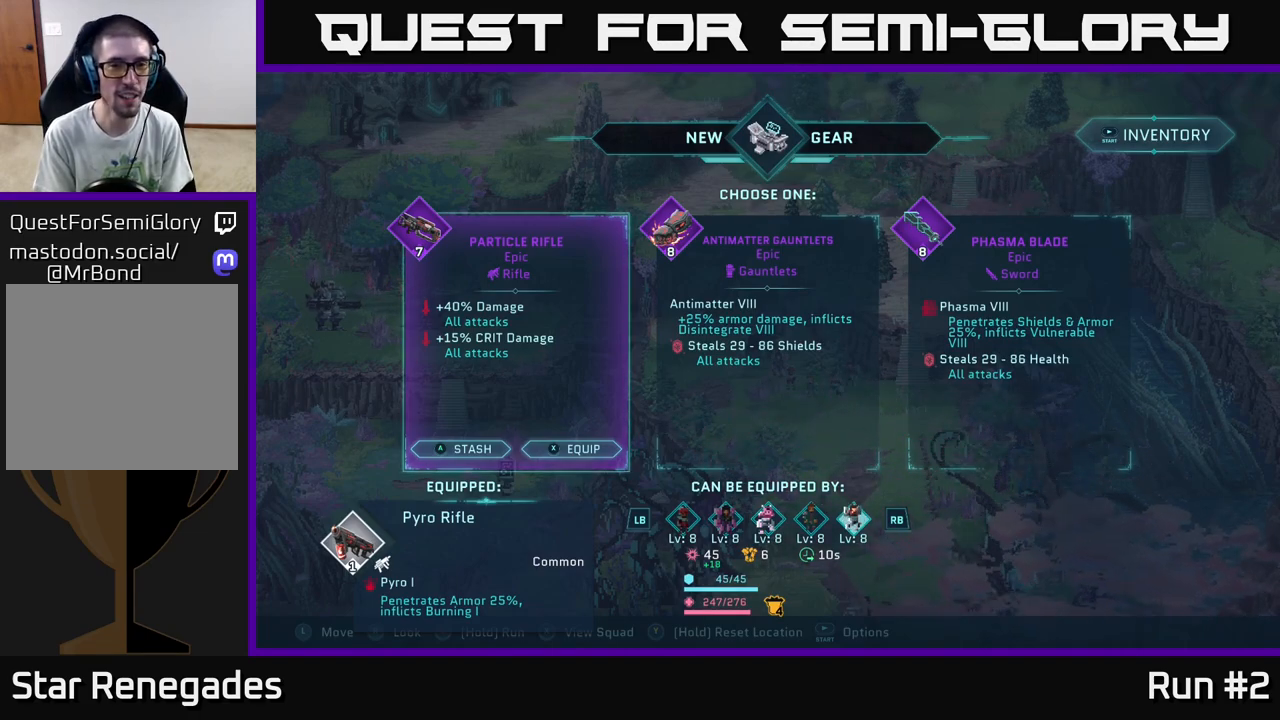
{"buttons": [], "left_stick": "center", "right_stick": "center", "events": []}
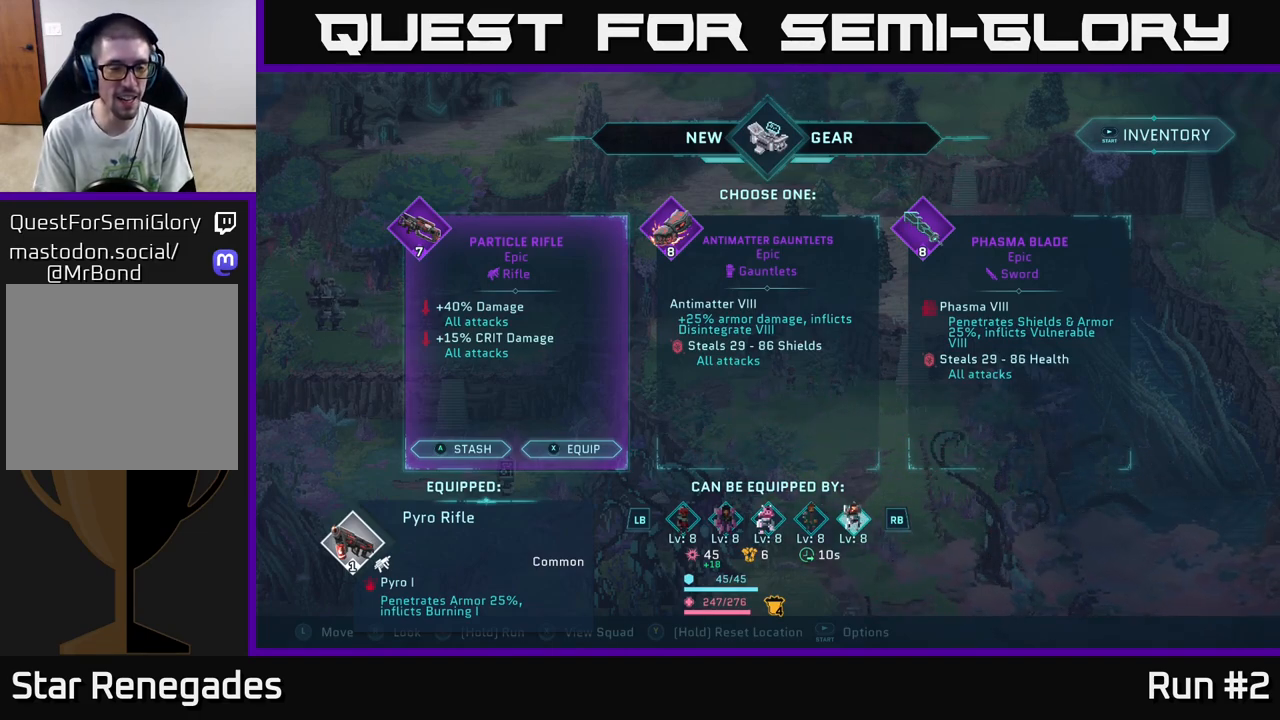
{"buttons": [], "left_stick": "center", "right_stick": "center", "events": []}
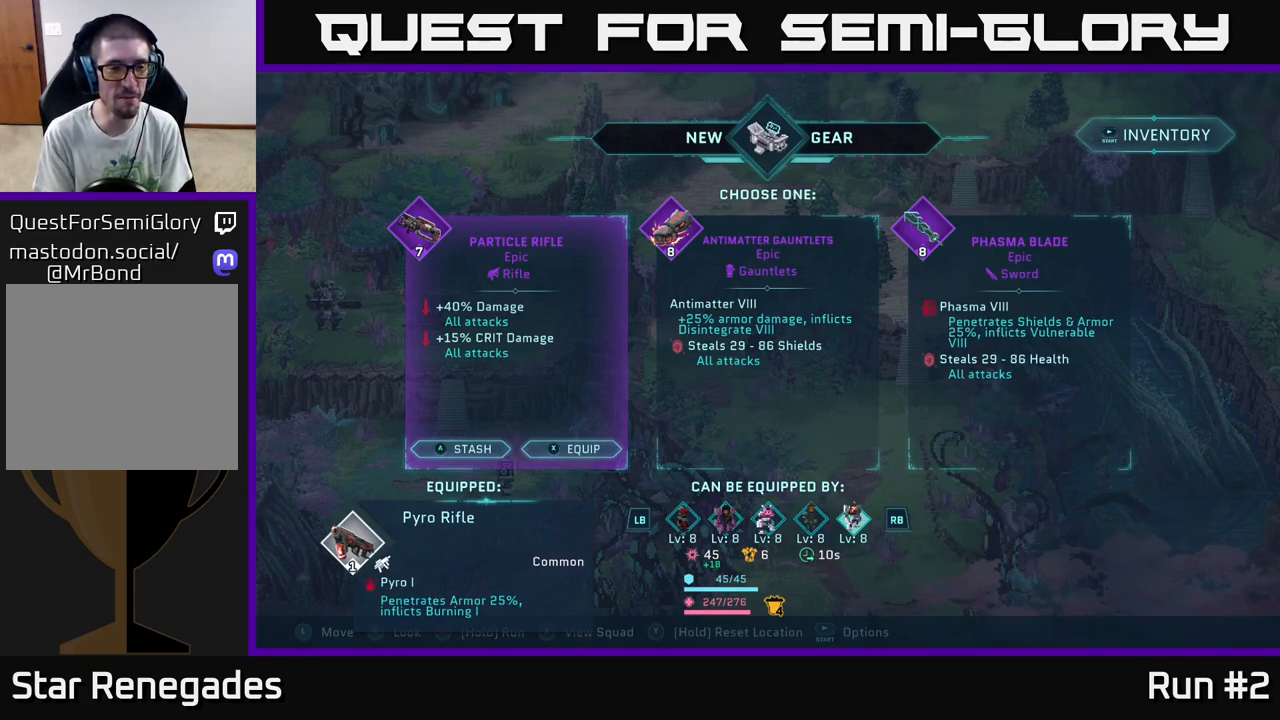
{"buttons": [], "left_stick": "center", "right_stick": "center", "events": []}
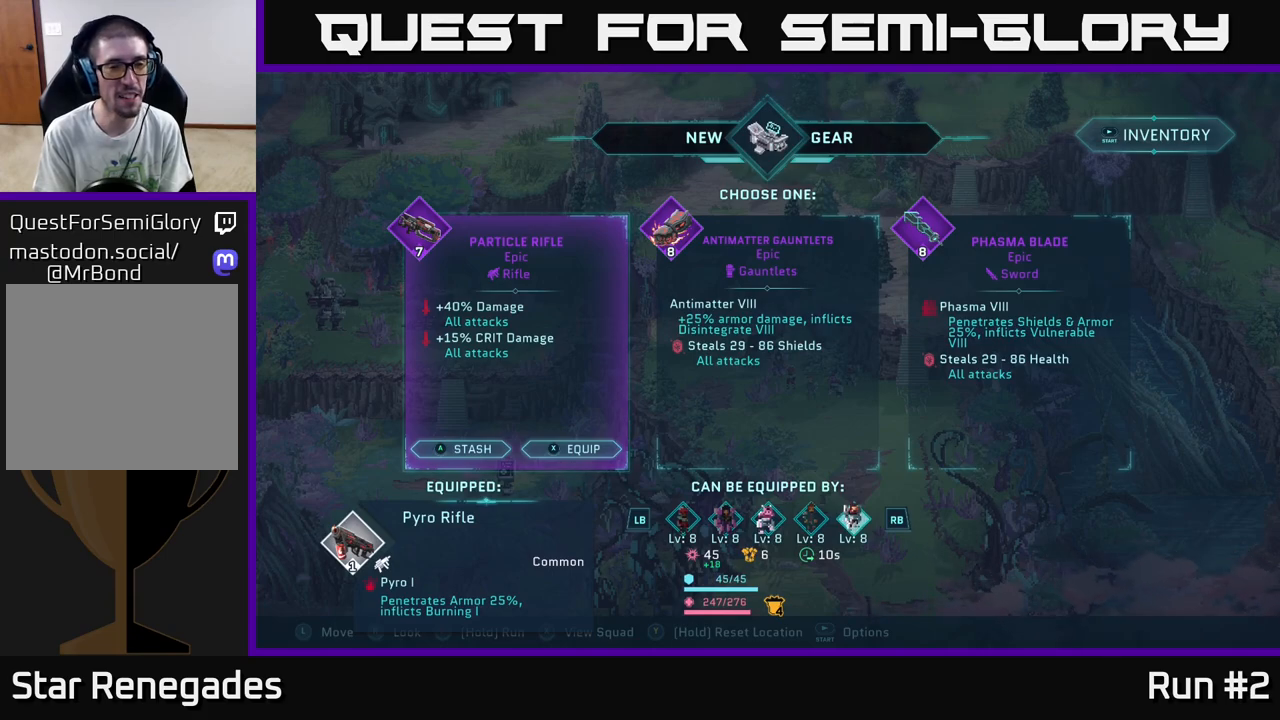
{"buttons": [], "left_stick": "center", "right_stick": "center", "events": []}
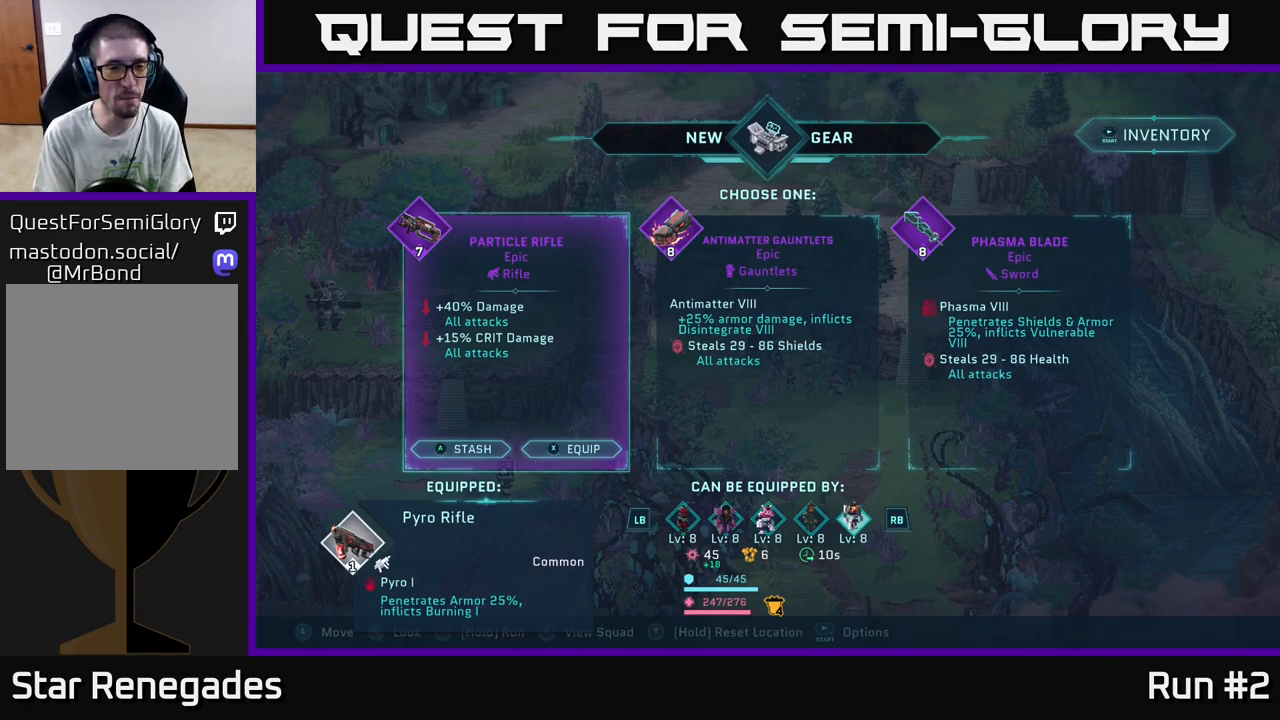
{"buttons": [], "left_stick": "center", "right_stick": "center", "events": []}
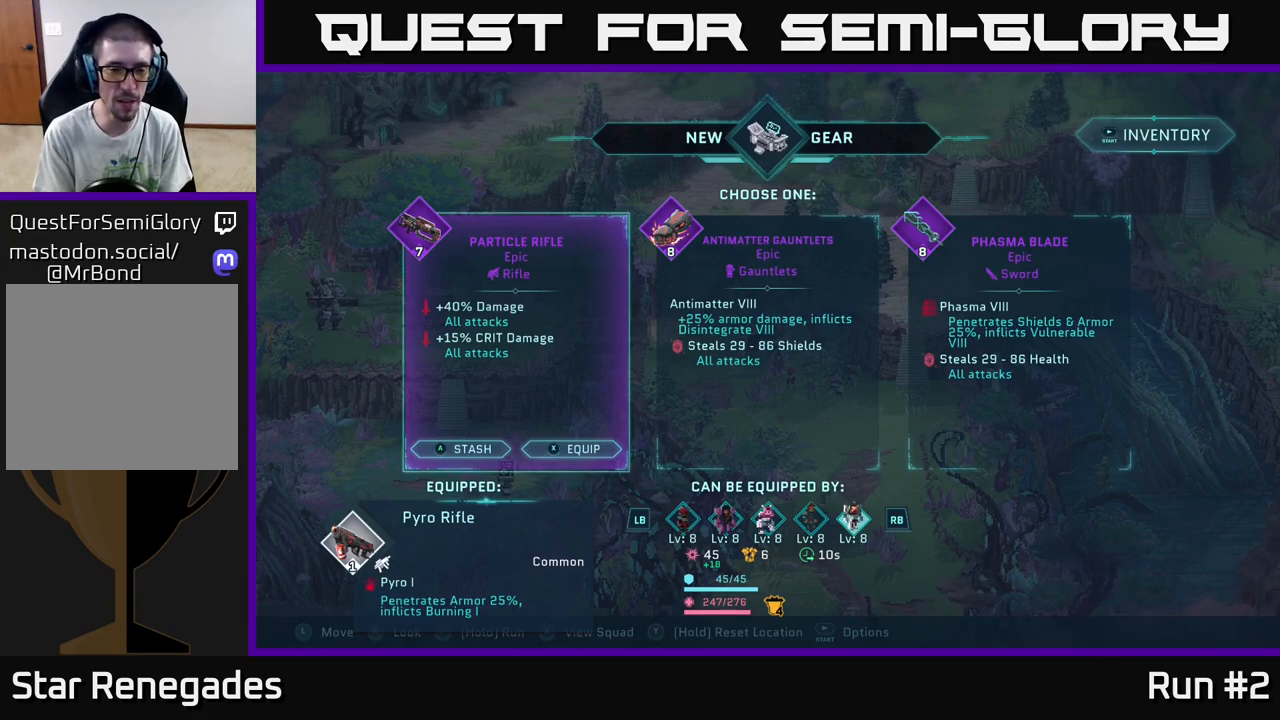
{"buttons": [], "left_stick": "center", "right_stick": "center", "events": []}
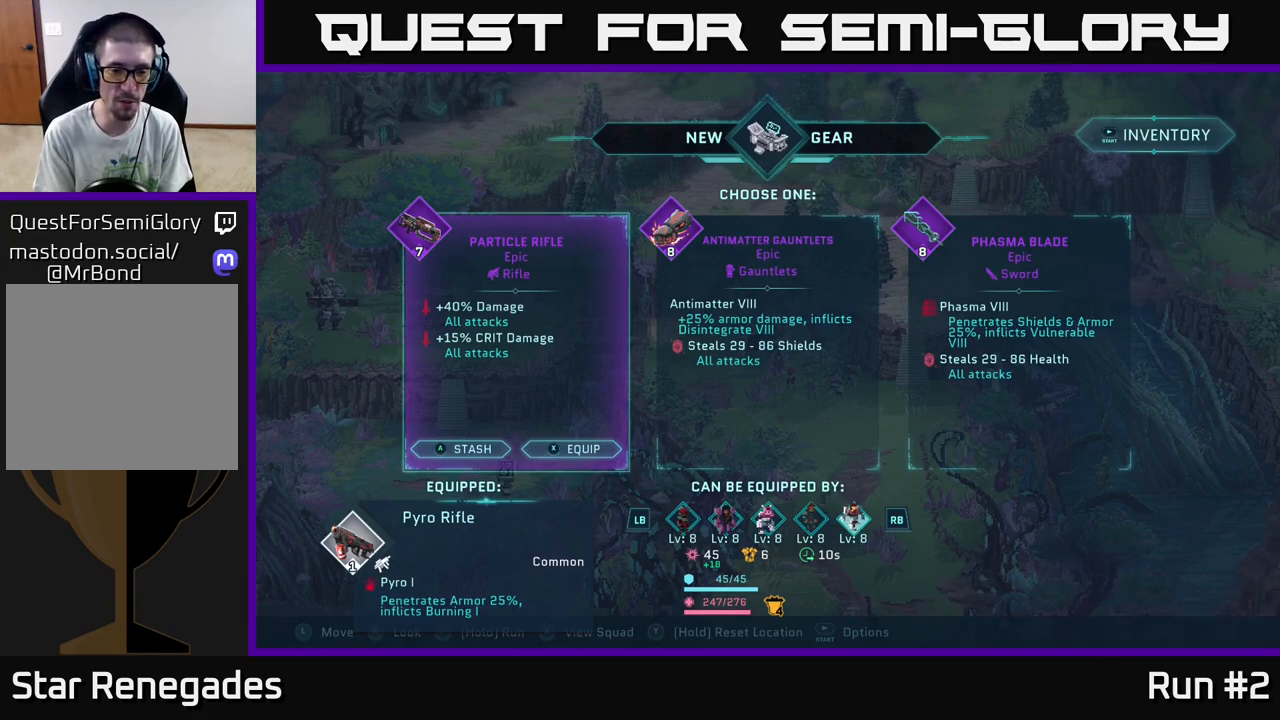
{"buttons": [], "left_stick": "center", "right_stick": "center", "events": []}
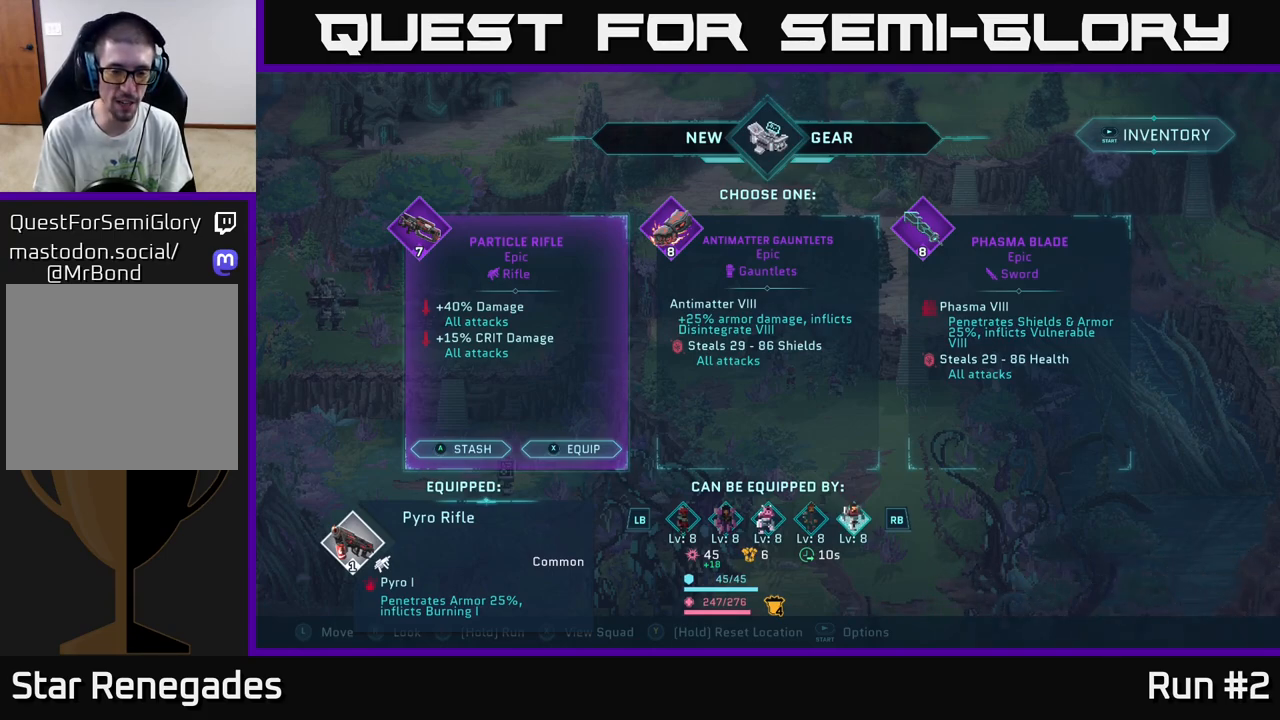
{"buttons": [], "left_stick": "center", "right_stick": "center", "events": [[100, "L1", "down"], [250, "L1", "up"]]}
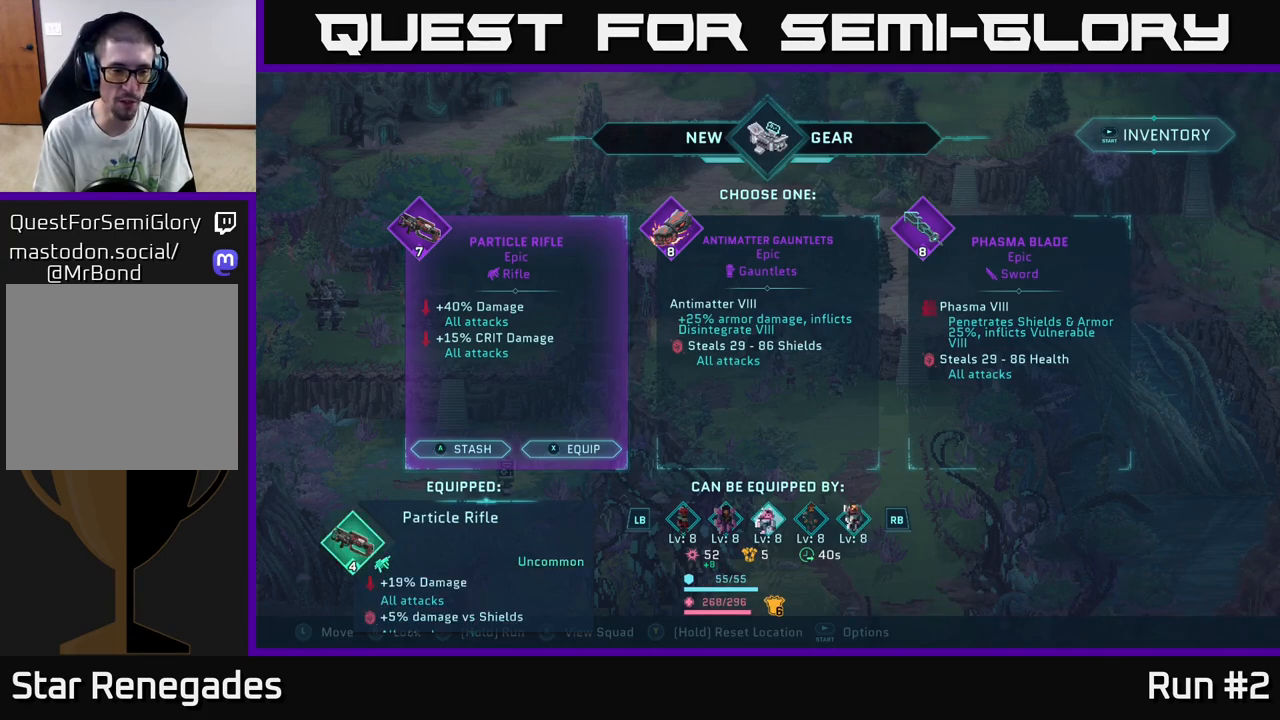
{"buttons": [], "left_stick": "center", "right_stick": "center", "events": []}
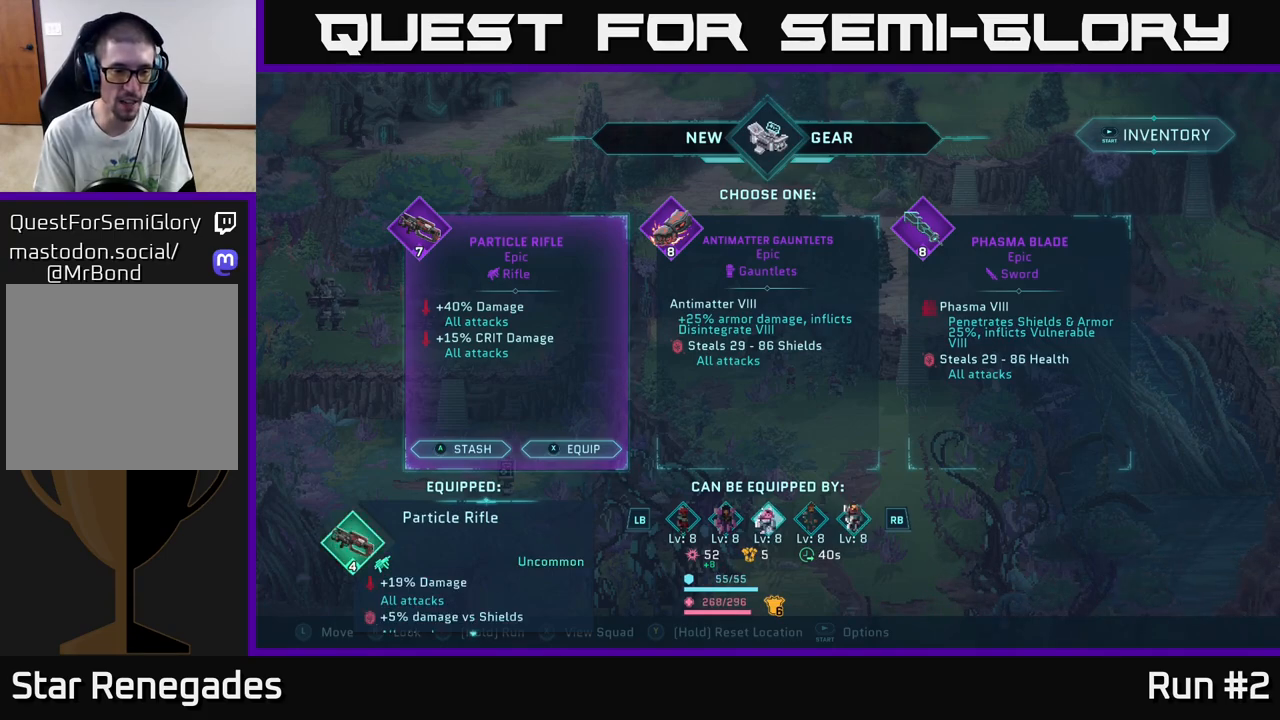
{"buttons": [], "left_stick": "center", "right_stick": "center", "events": [[267, "R1", "down"], [433, "R1", "up"]]}
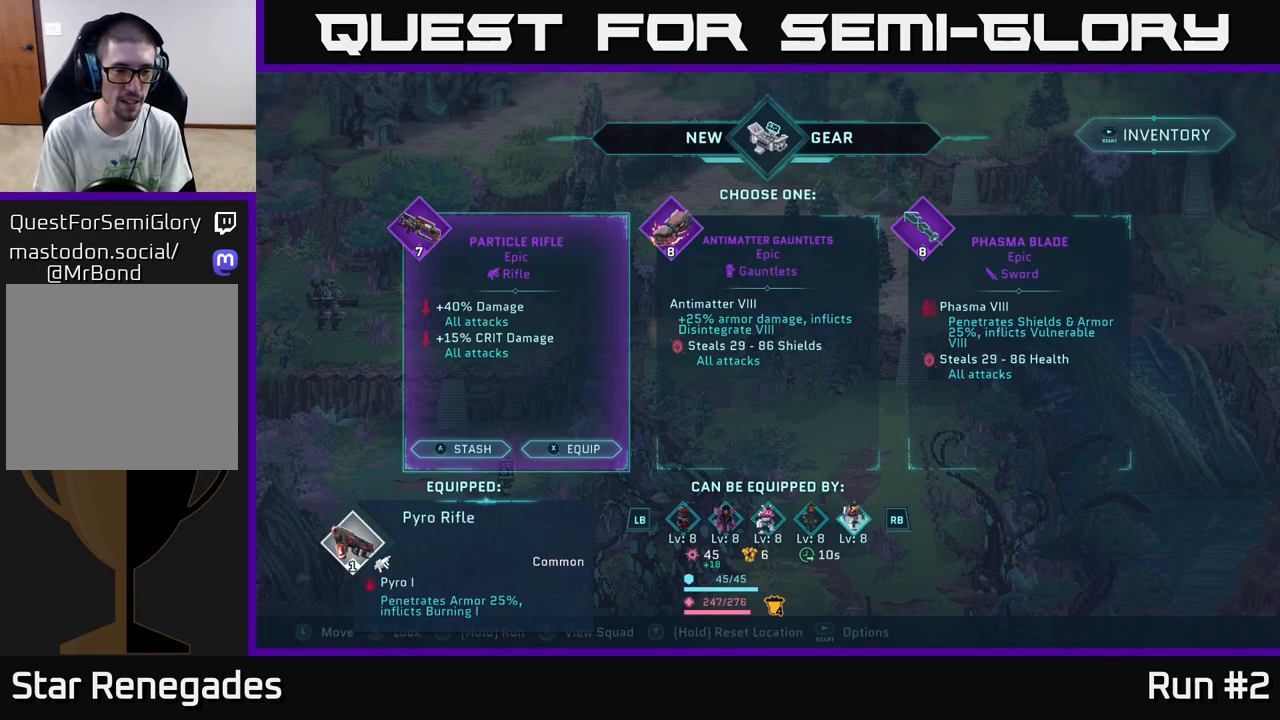
{"buttons": [], "left_stick": "center", "right_stick": "center", "events": []}
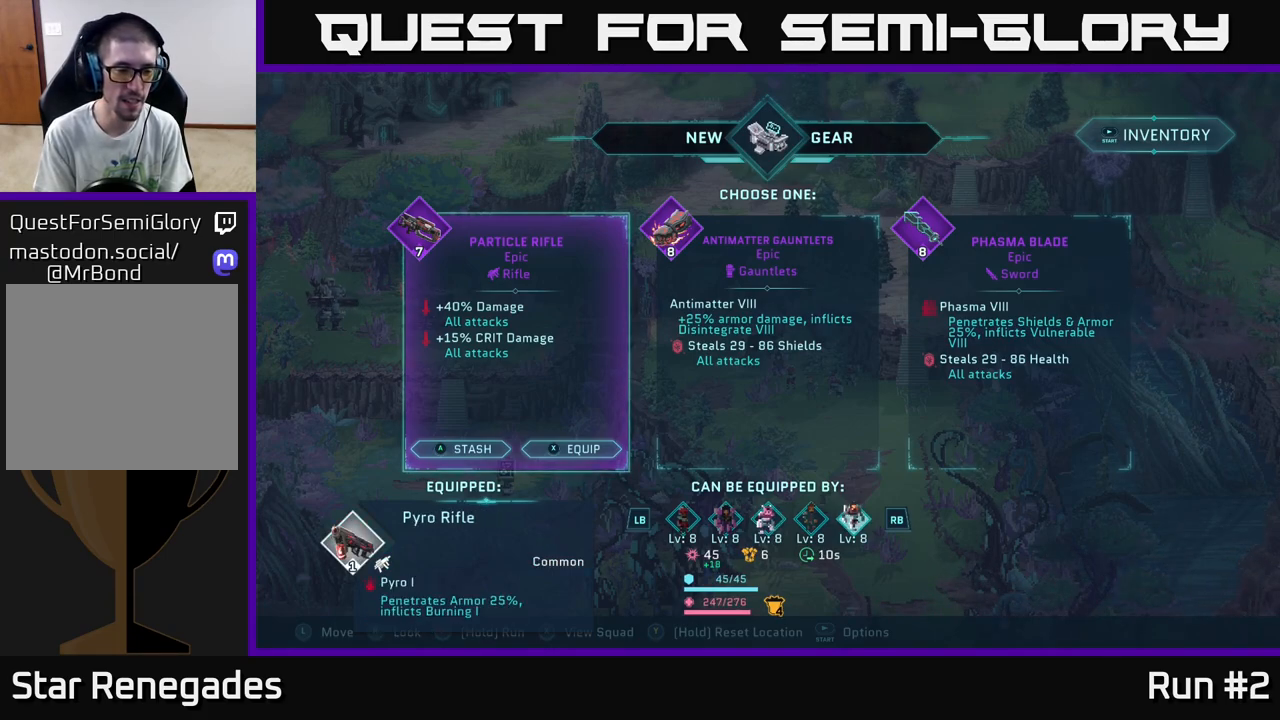
{"buttons": [], "left_stick": "center", "right_stick": "center", "events": []}
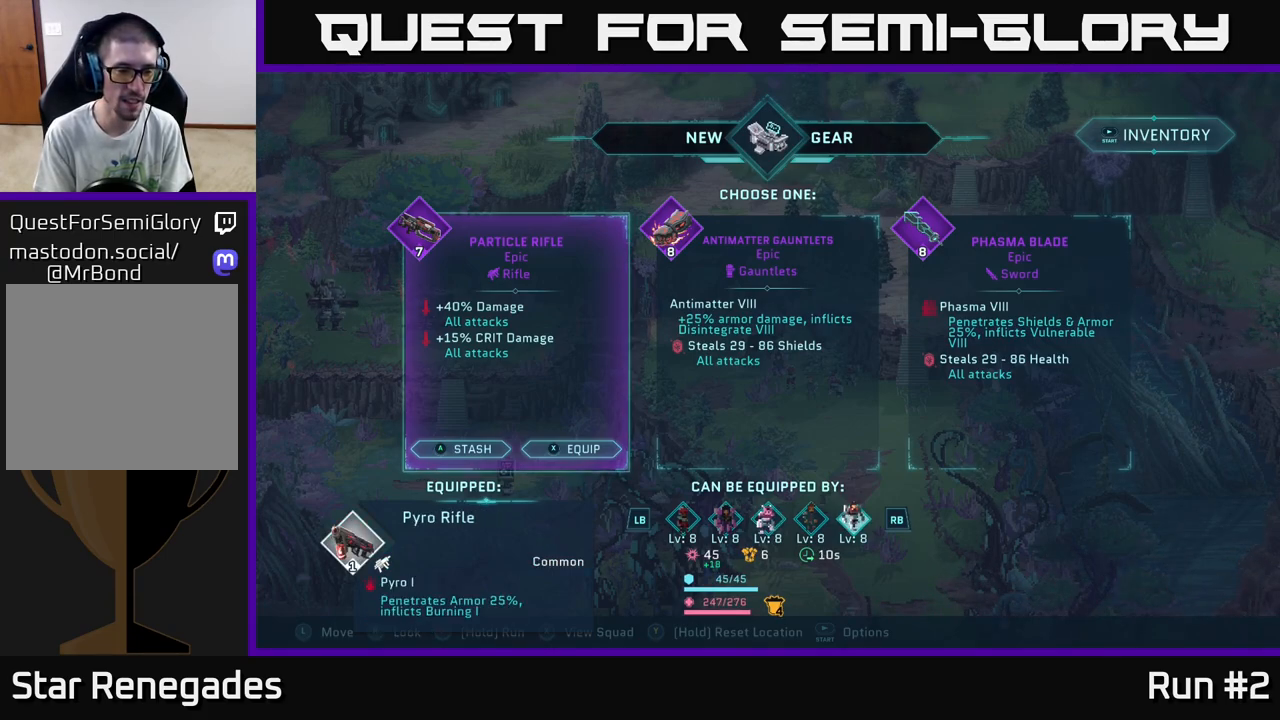
{"buttons": [], "left_stick": "center", "right_stick": "center", "events": []}
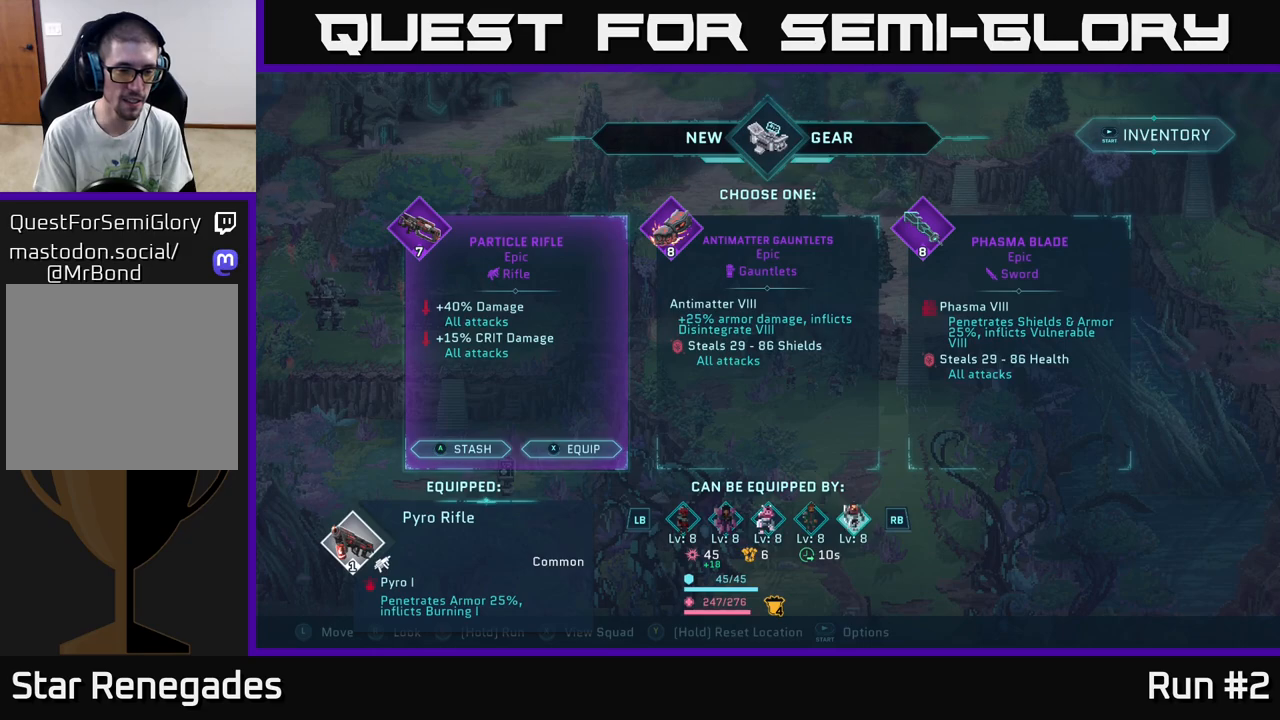
{"buttons": [], "left_stick": "center", "right_stick": "down-left", "events": [[17, "right_stick", "down"], [383, "right_stick", "down-left"]]}
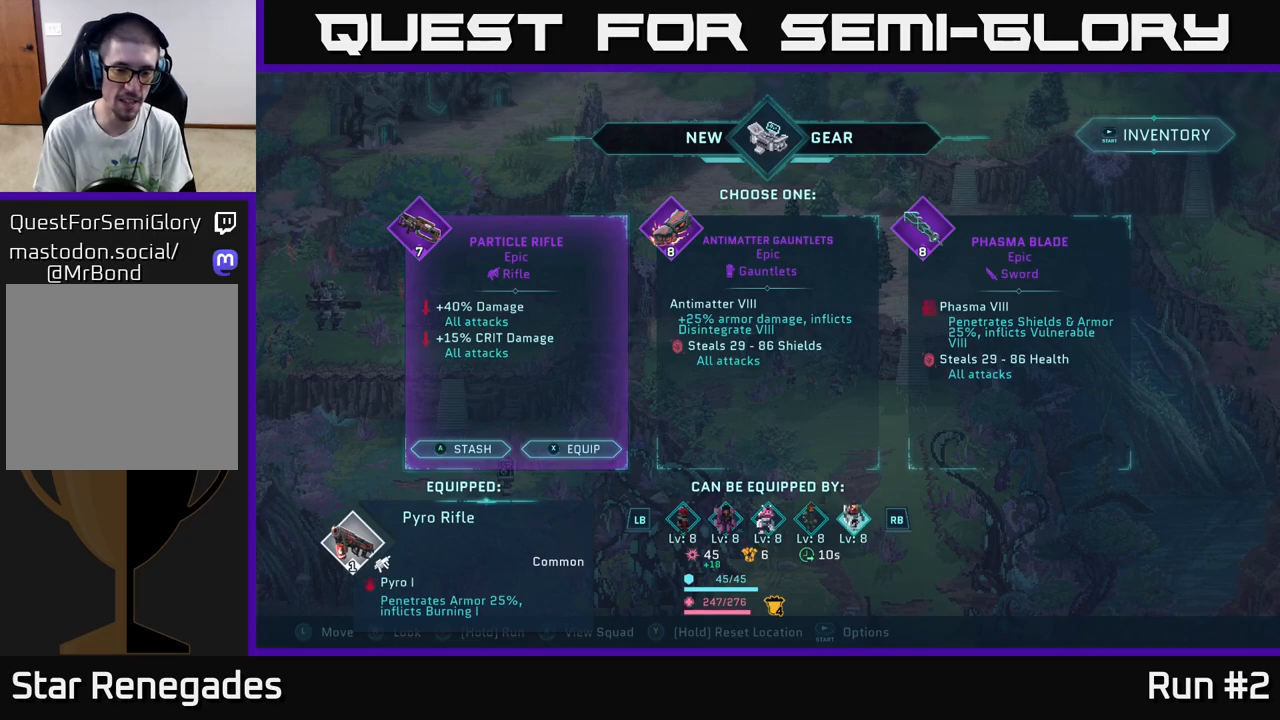
{"buttons": [], "left_stick": "center", "right_stick": "center", "events": [[17, "right_stick", "center"]]}